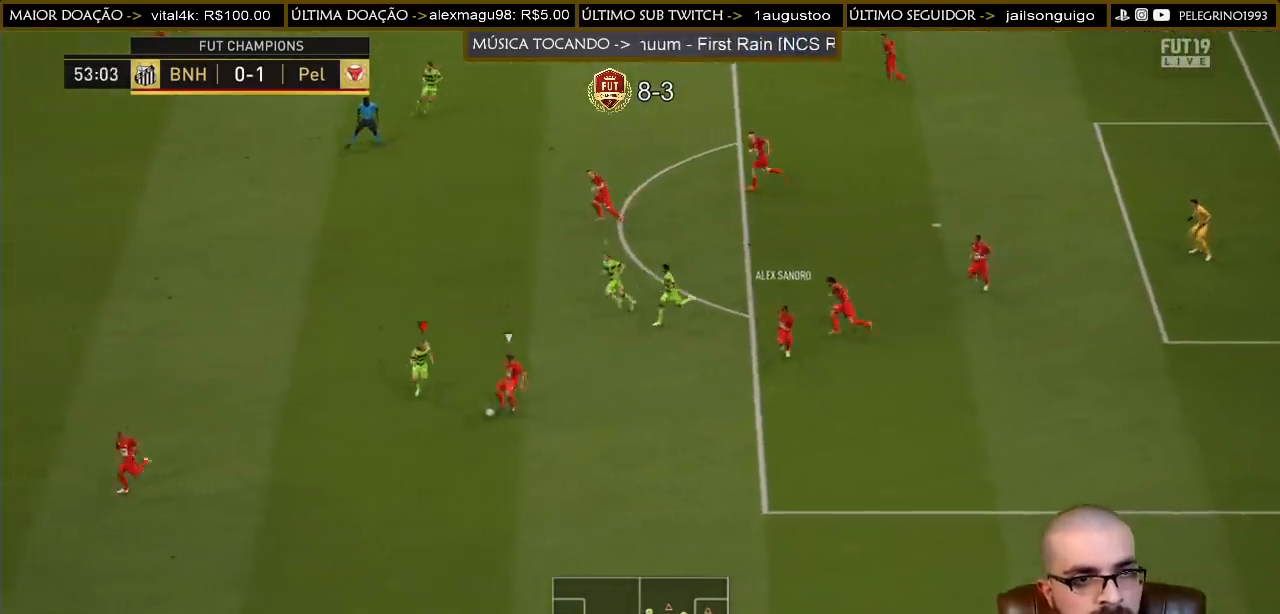
Gameplay with a controller (PlayStation layout); each line is a JSON object with the inputs held at the frame after it. "events" lists button and stick changes between this image and that frame as [ms after this image, input, new state], when the widget could be followed in between.
{"buttons": ["R2"], "left_stick": "down", "right_stick": "center", "events": [[33, "SQUARE", "up"], [400, "L1", "down"], [467, "L1", "up"]]}
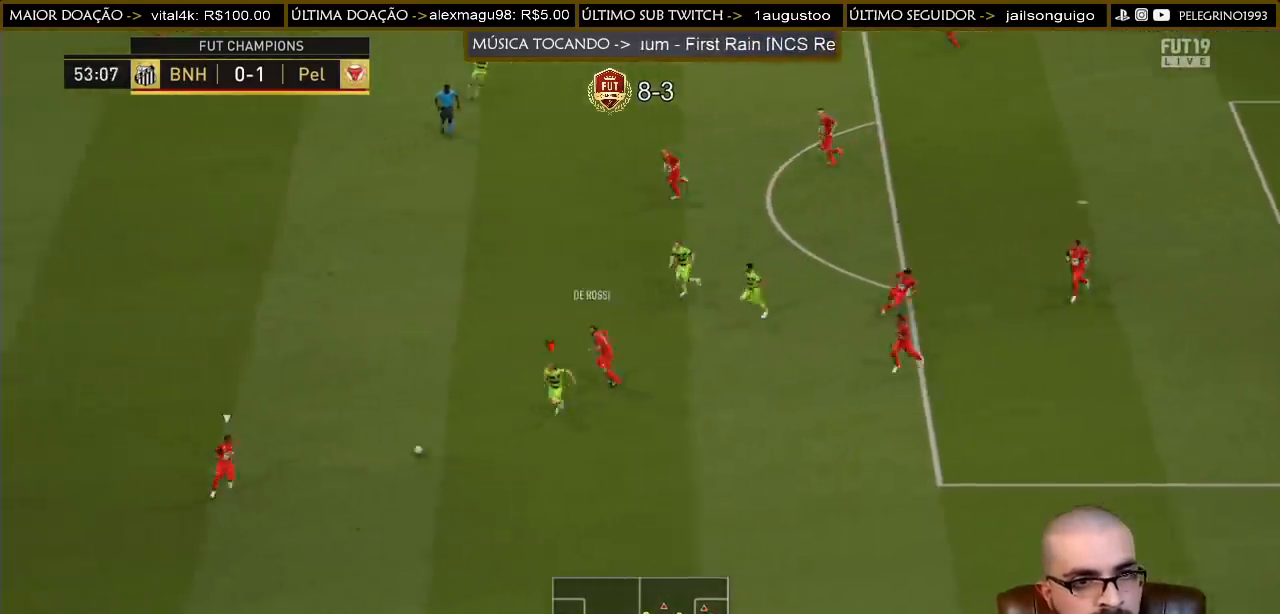
{"buttons": [], "left_stick": "down-right", "right_stick": "center", "events": [[167, "left_stick", "down-right"], [233, "R2", "up"]]}
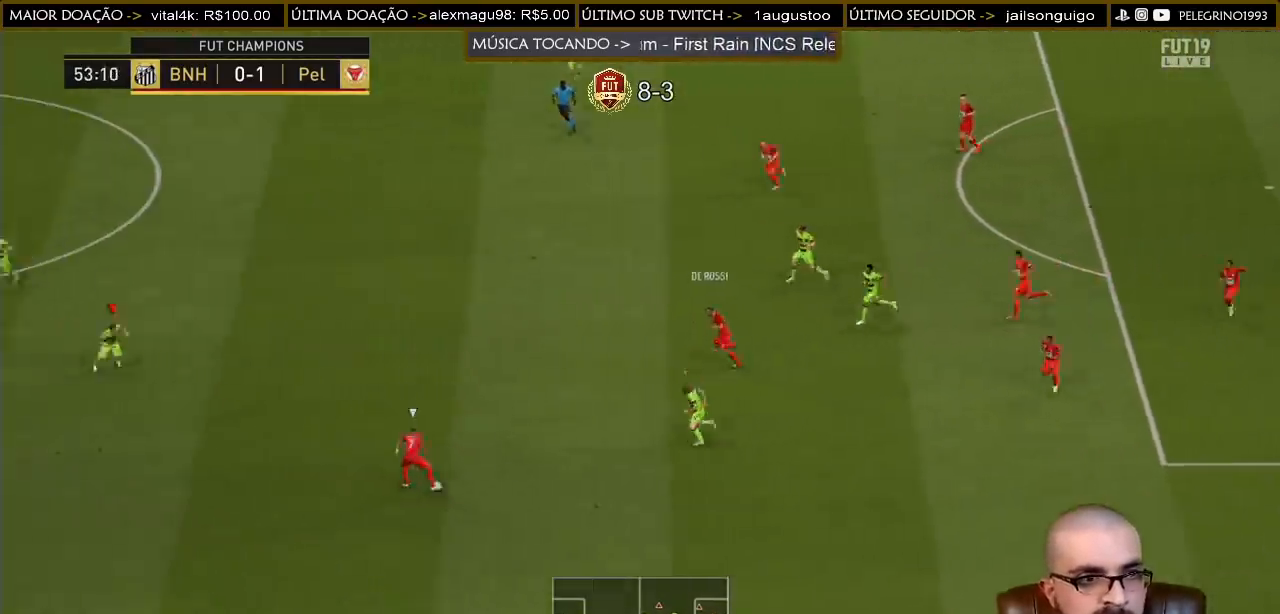
{"buttons": ["R2"], "left_stick": "down", "right_stick": "center", "events": [[100, "R2", "down"], [200, "left_stick", "down"]]}
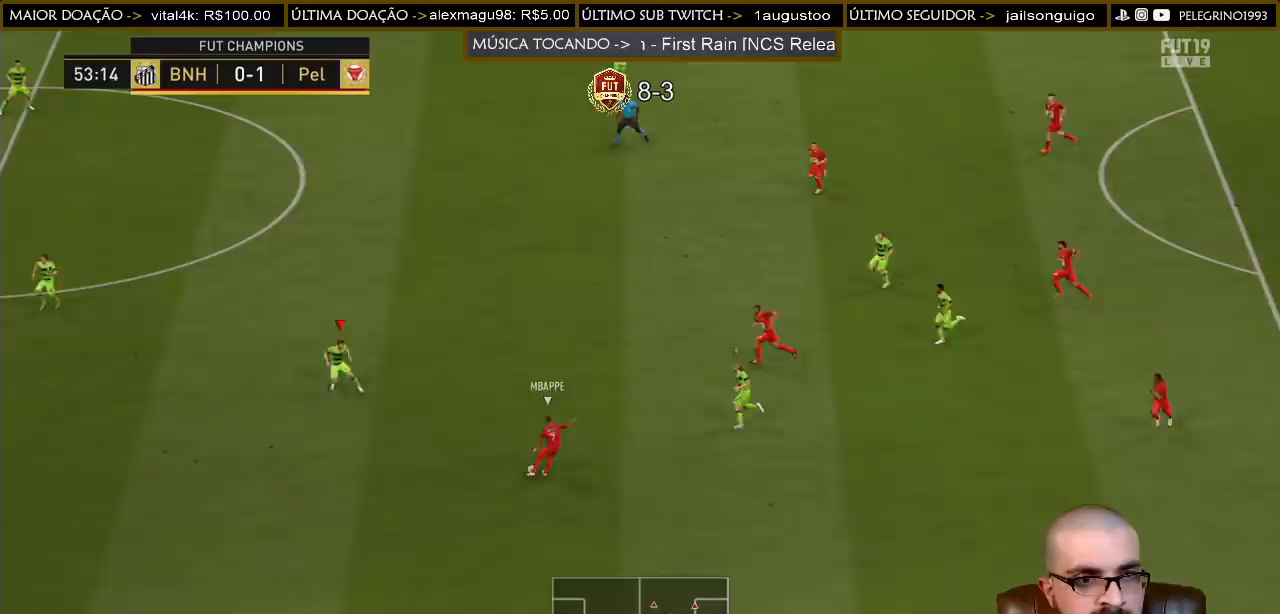
{"buttons": ["R2"], "left_stick": "up-left", "right_stick": "center", "events": [[100, "left_stick", "down-right"], [367, "left_stick", "up-right"], [467, "left_stick", "up-left"]]}
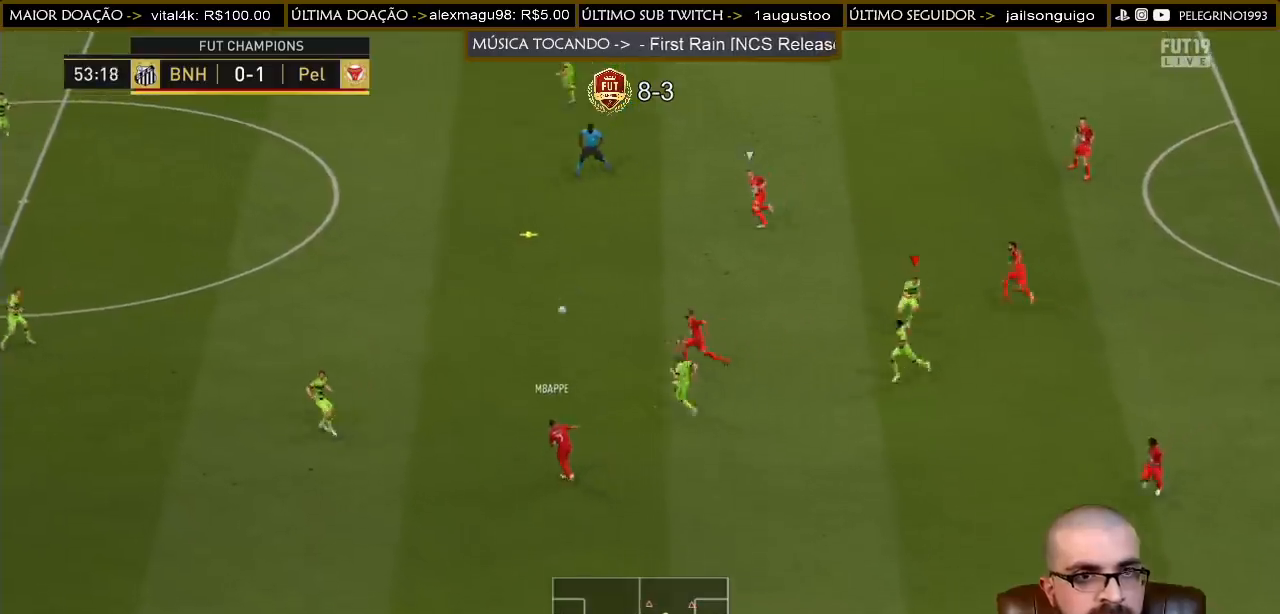
{"buttons": ["L1", "R2"], "left_stick": "up-left", "right_stick": "center", "events": [[500, "L1", "down"]]}
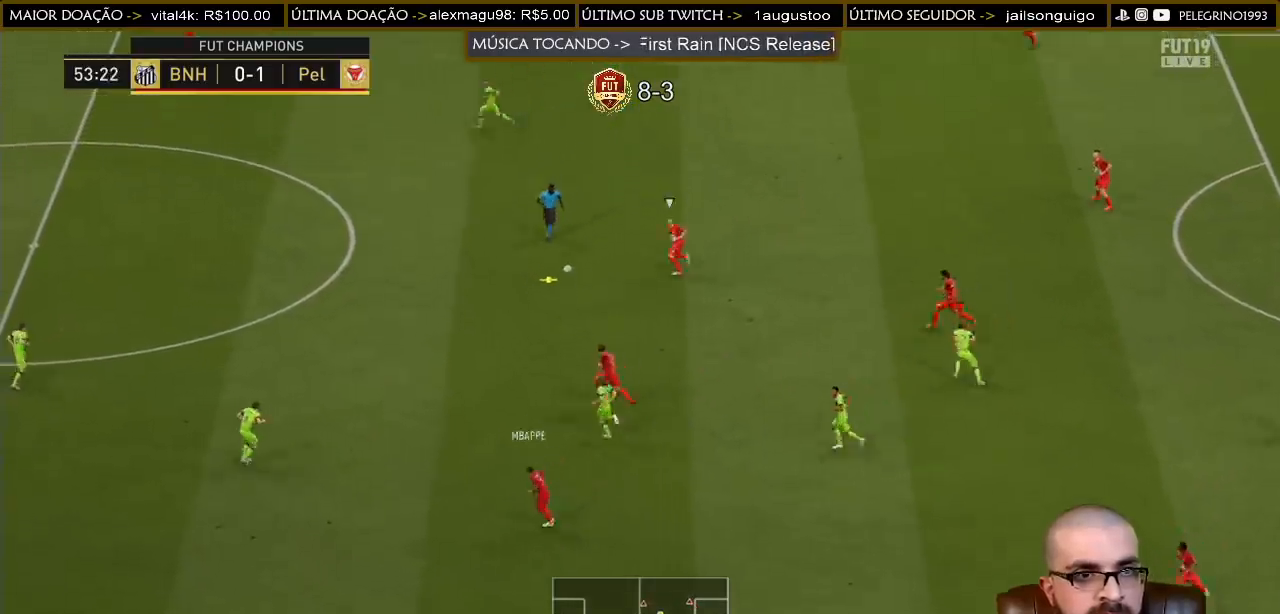
{"buttons": ["R2"], "left_stick": "up-left", "right_stick": "center", "events": [[100, "L1", "up"]]}
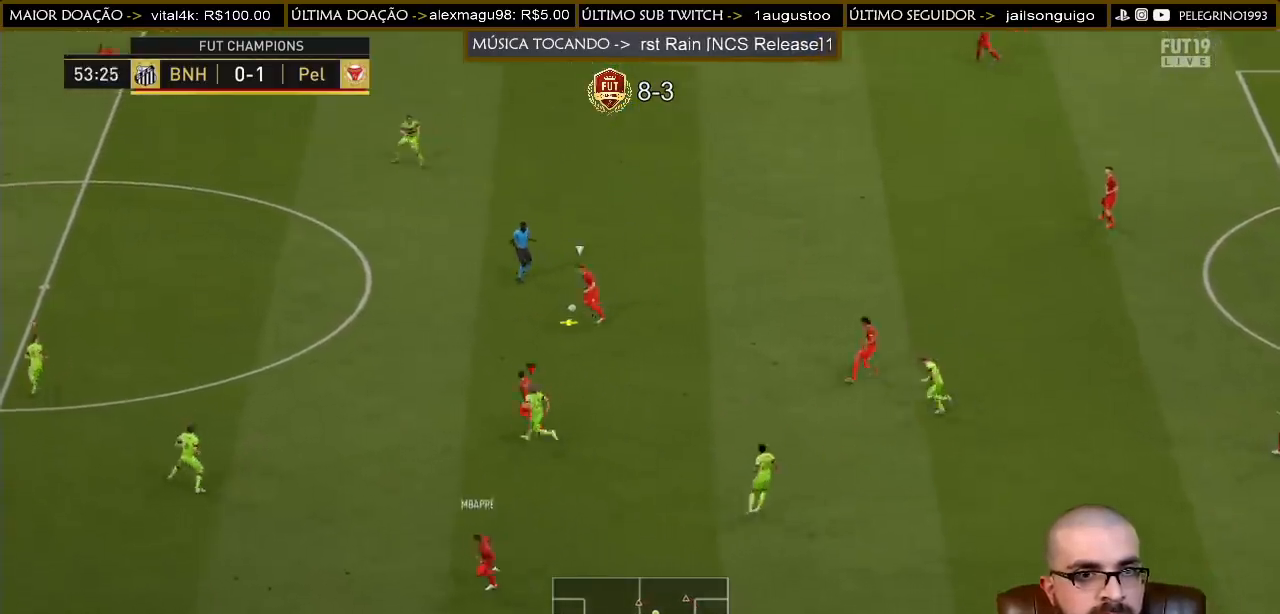
{"buttons": ["R2"], "left_stick": "up-left", "right_stick": "center", "events": []}
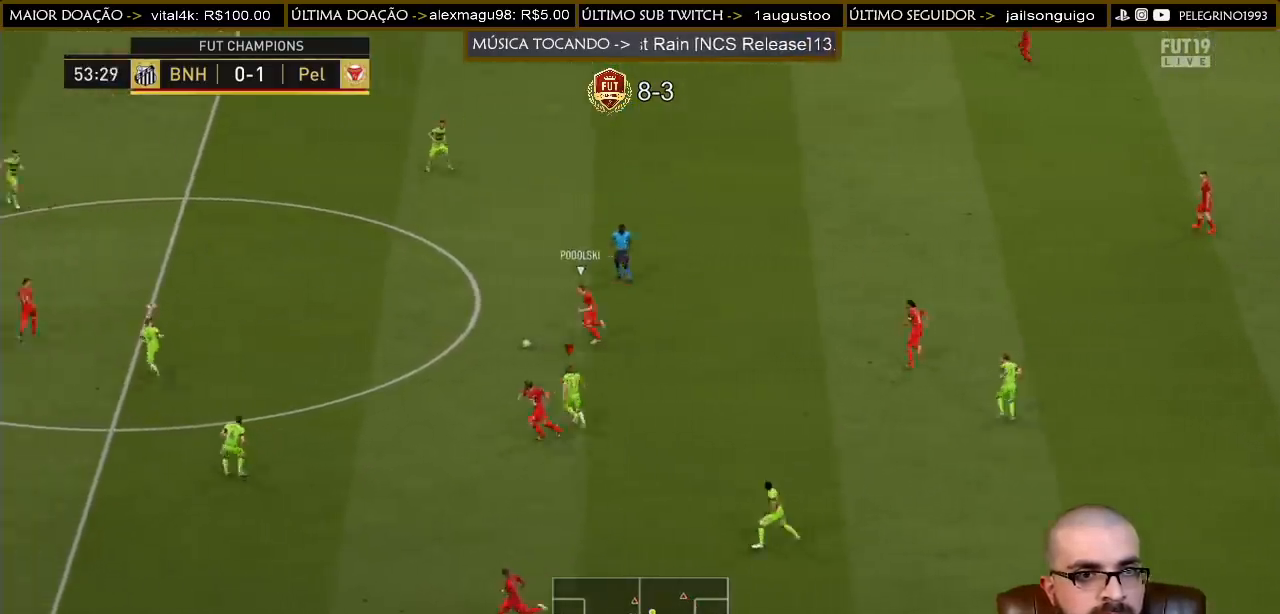
{"buttons": ["R2"], "left_stick": "up-left", "right_stick": "center", "events": []}
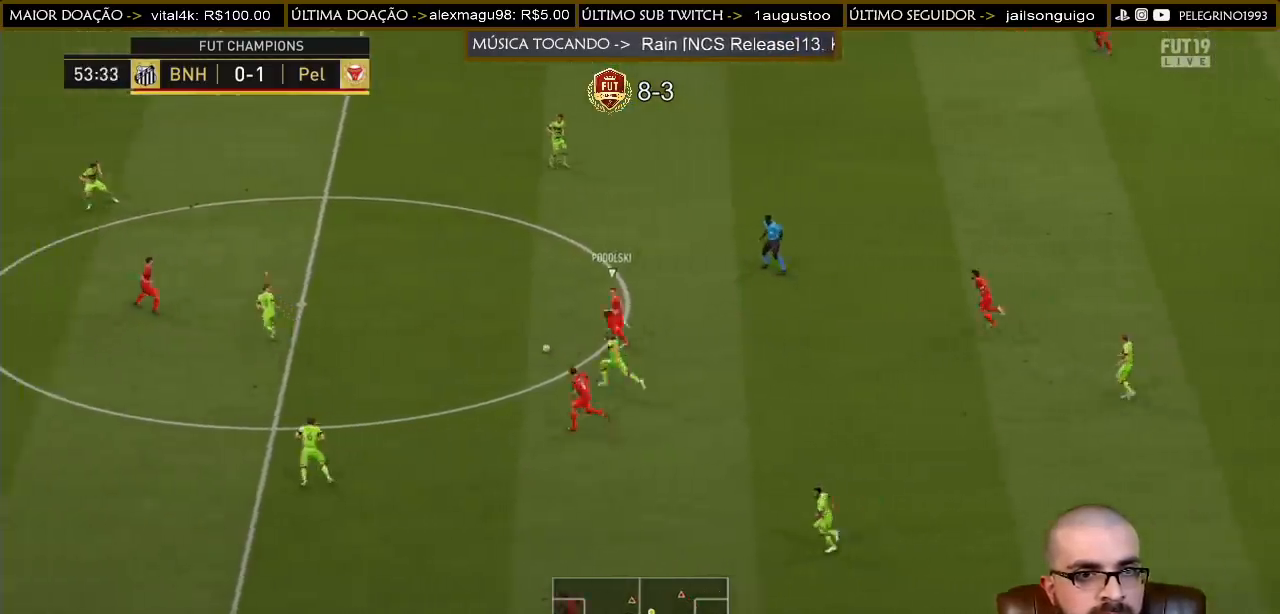
{"buttons": ["R2"], "left_stick": "up-left", "right_stick": "center", "events": [[67, "SQUARE", "down"], [400, "SQUARE", "up"]]}
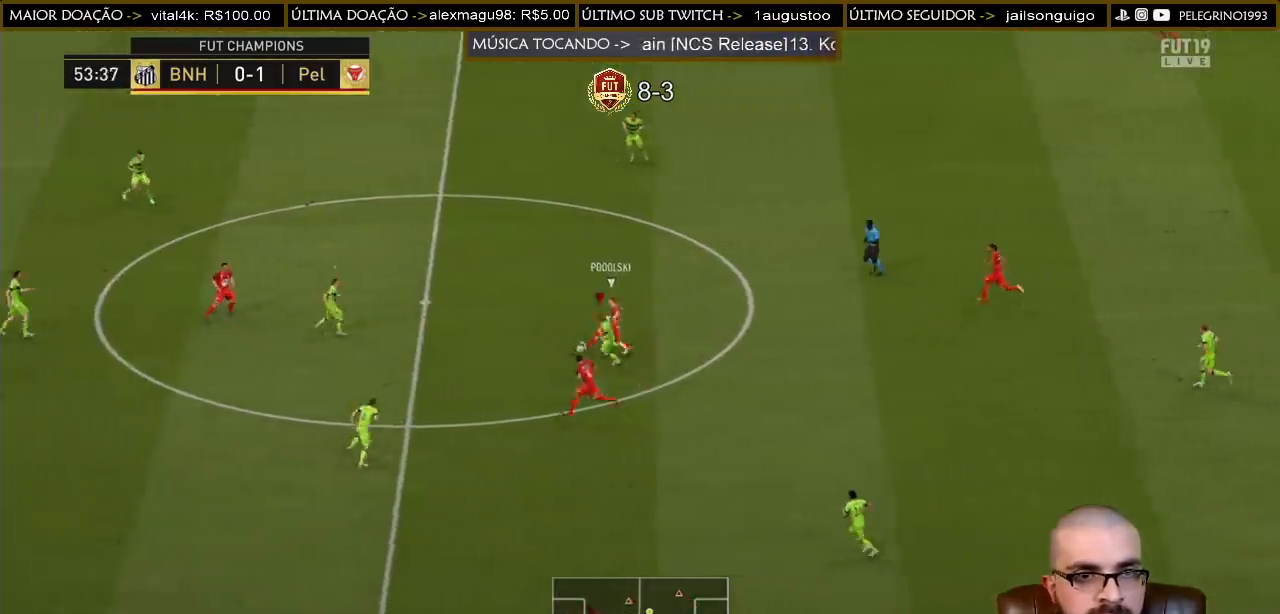
{"buttons": ["L1", "R2"], "left_stick": "up", "right_stick": "center", "events": [[500, "L1", "down"], [500, "left_stick", "up"]]}
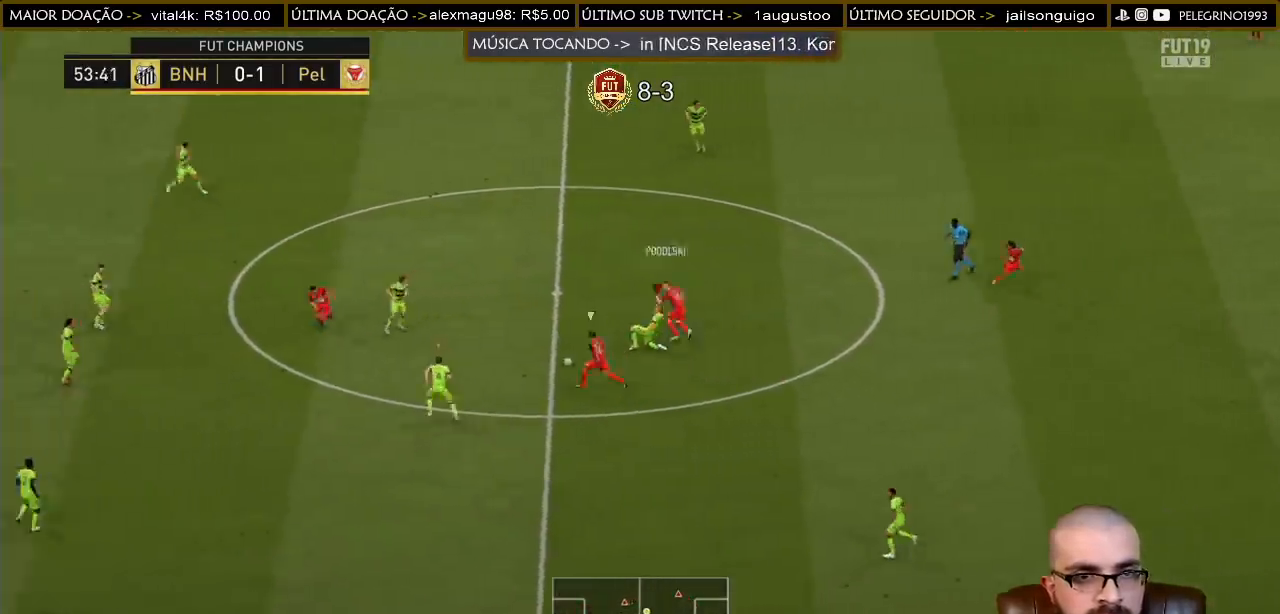
{"buttons": ["R2"], "left_stick": "up-left", "right_stick": "center", "events": [[100, "L1", "up"], [400, "left_stick", "up-left"]]}
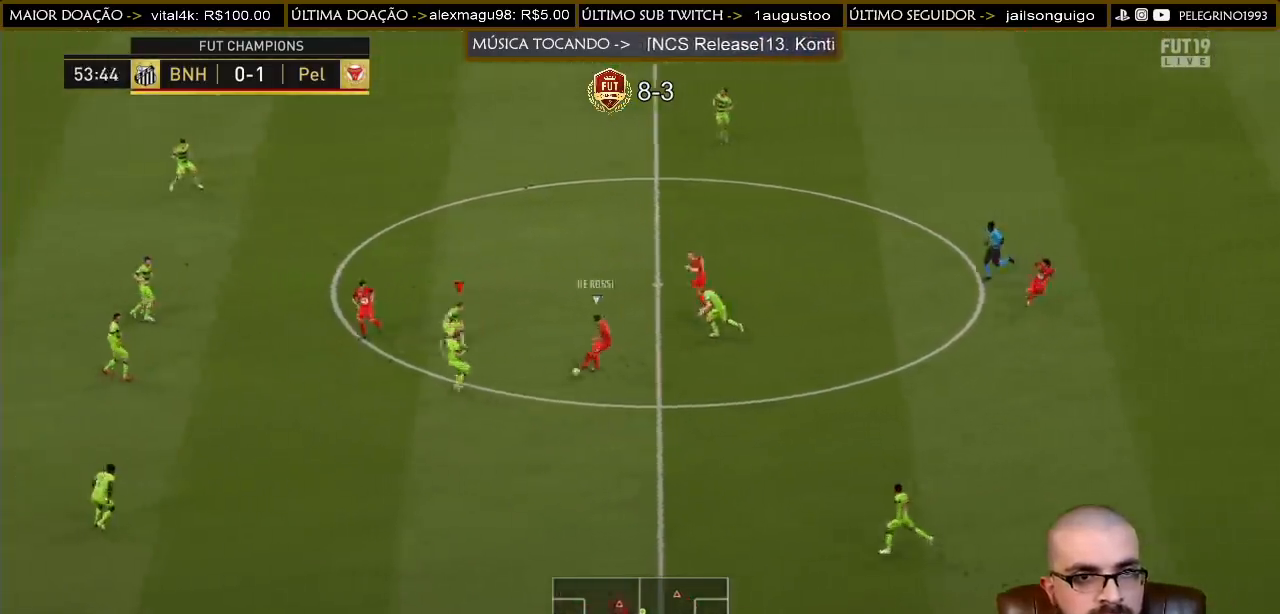
{"buttons": [], "left_stick": "right", "right_stick": "center", "events": [[67, "L1", "down"], [67, "left_stick", "left"], [200, "L1", "up"], [233, "left_stick", "down-left"], [433, "left_stick", "down-right"], [467, "R2", "up"], [500, "left_stick", "right"]]}
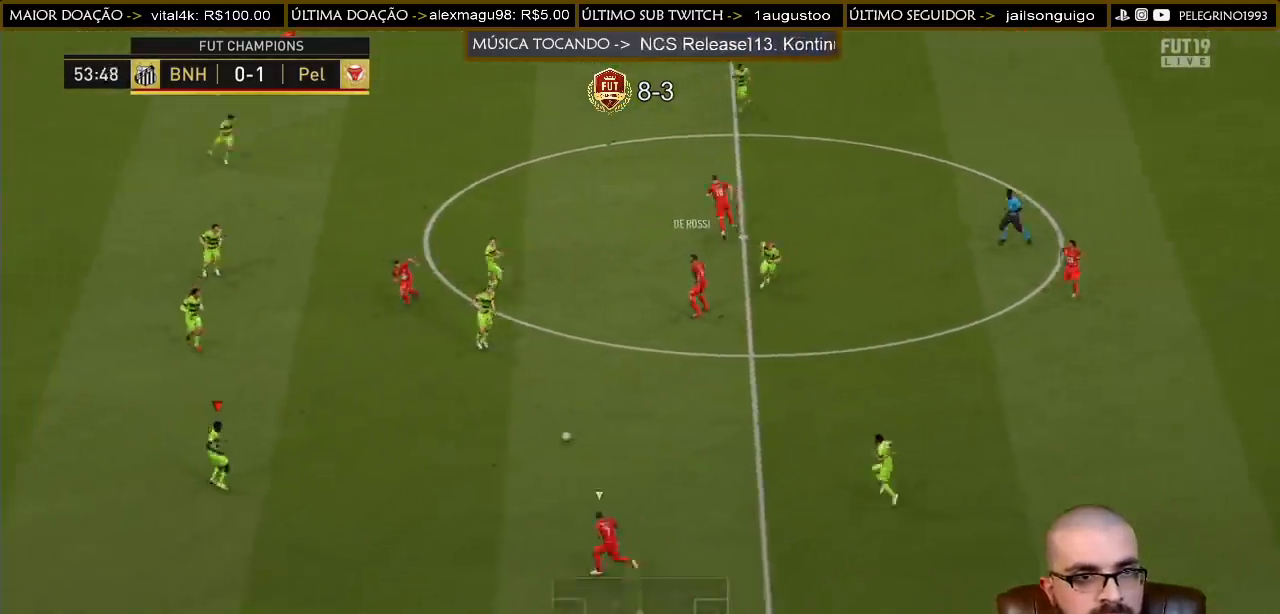
{"buttons": ["R2"], "left_stick": "up", "right_stick": "center", "events": [[200, "R2", "down"], [233, "left_stick", "up-right"], [500, "left_stick", "up"]]}
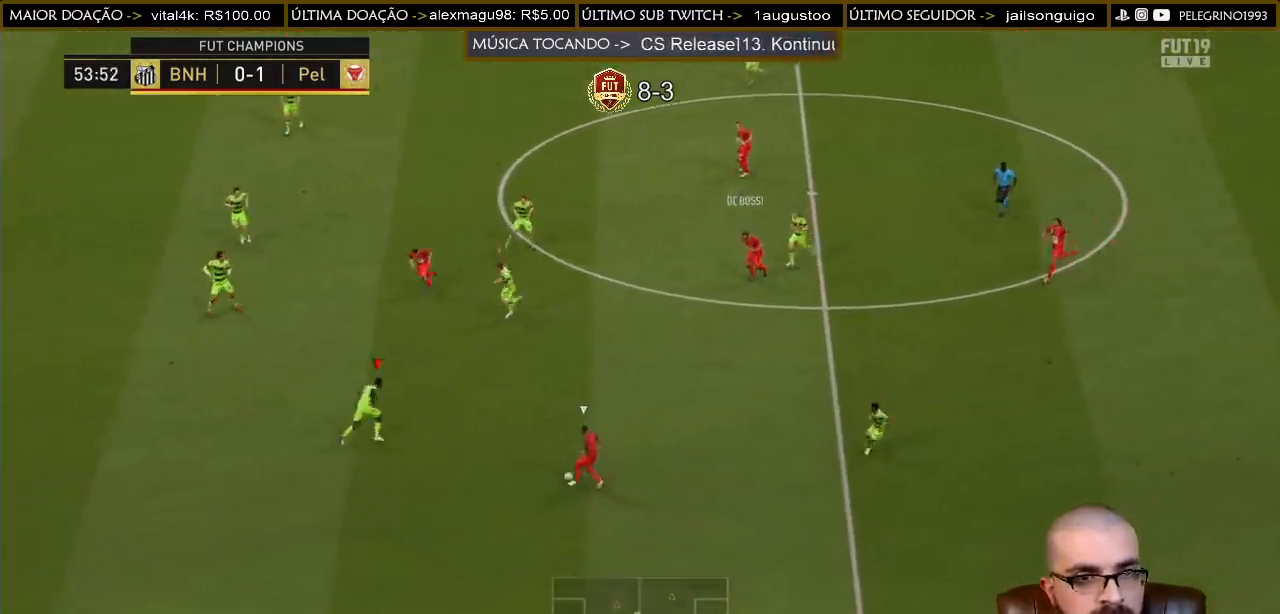
{"buttons": [], "left_stick": "left", "right_stick": "center", "events": [[133, "left_stick", "up-left"], [300, "R2", "up"], [367, "left_stick", "left"]]}
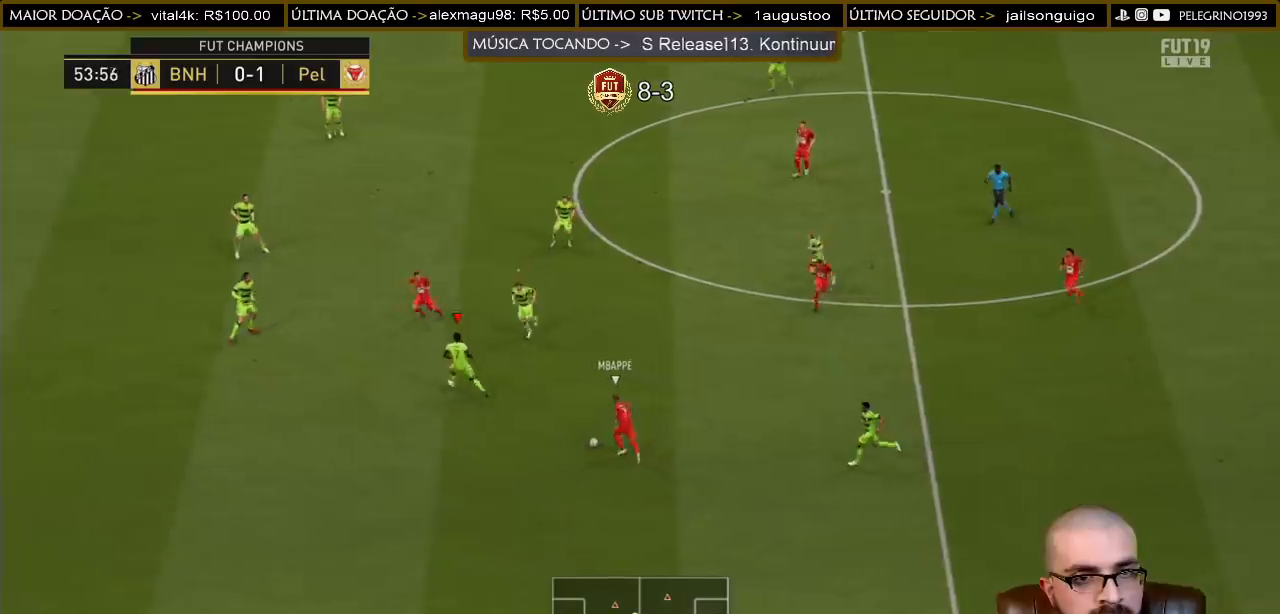
{"buttons": ["R2"], "left_stick": "down-left", "right_stick": "center", "events": [[133, "left_stick", "down-left"], [267, "R2", "down"]]}
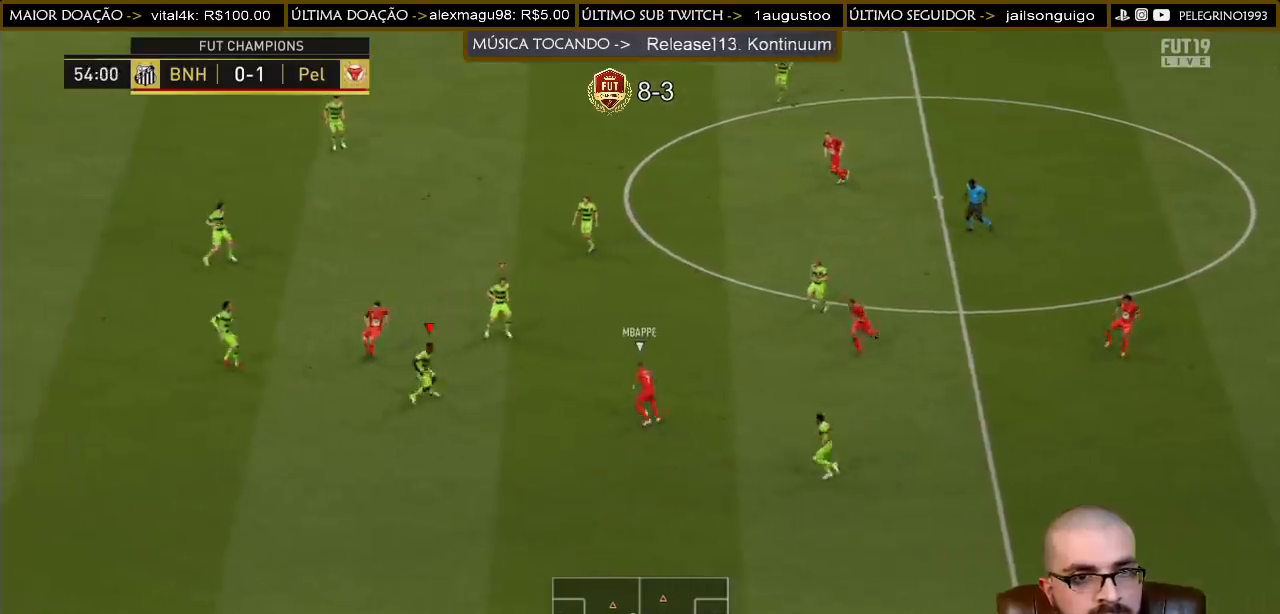
{"buttons": ["R2"], "left_stick": "up-right", "right_stick": "center", "events": [[67, "R2", "up"], [67, "left_stick", "down"], [100, "L1", "down"], [200, "L1", "up"], [200, "left_stick", "right"], [333, "left_stick", "up-right"], [433, "R2", "down"]]}
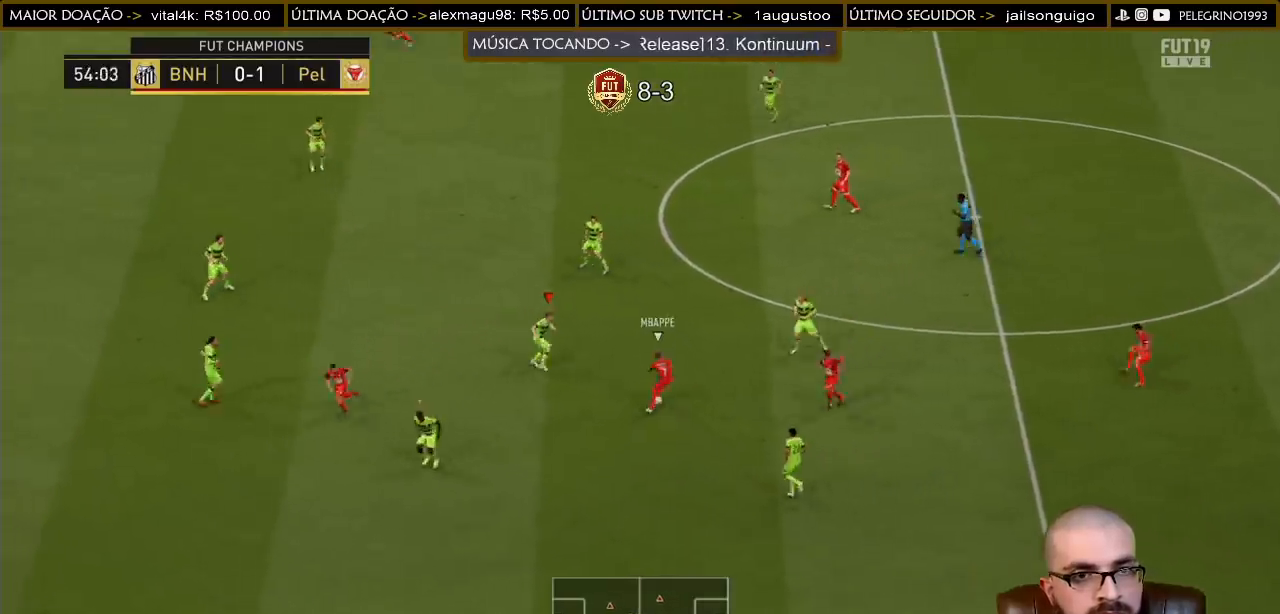
{"buttons": ["R2"], "left_stick": "left", "right_stick": "center", "events": [[67, "left_stick", "up"], [333, "left_stick", "up-left"], [433, "left_stick", "left"]]}
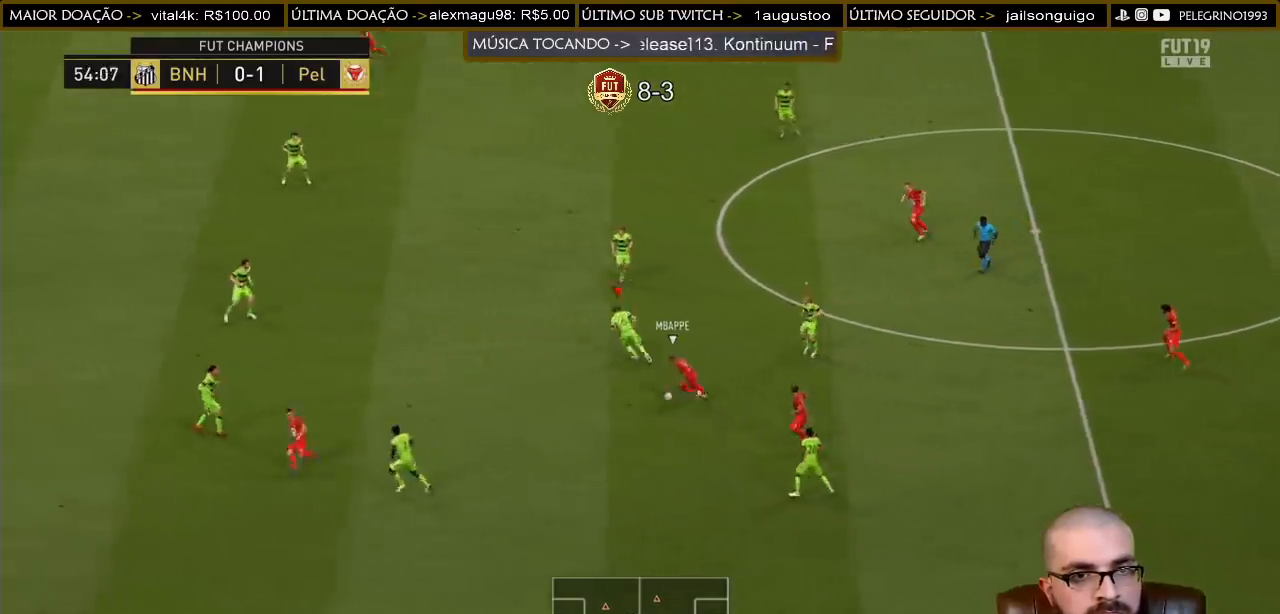
{"buttons": ["R2"], "left_stick": "down-left", "right_stick": "center", "events": [[333, "left_stick", "down-left"]]}
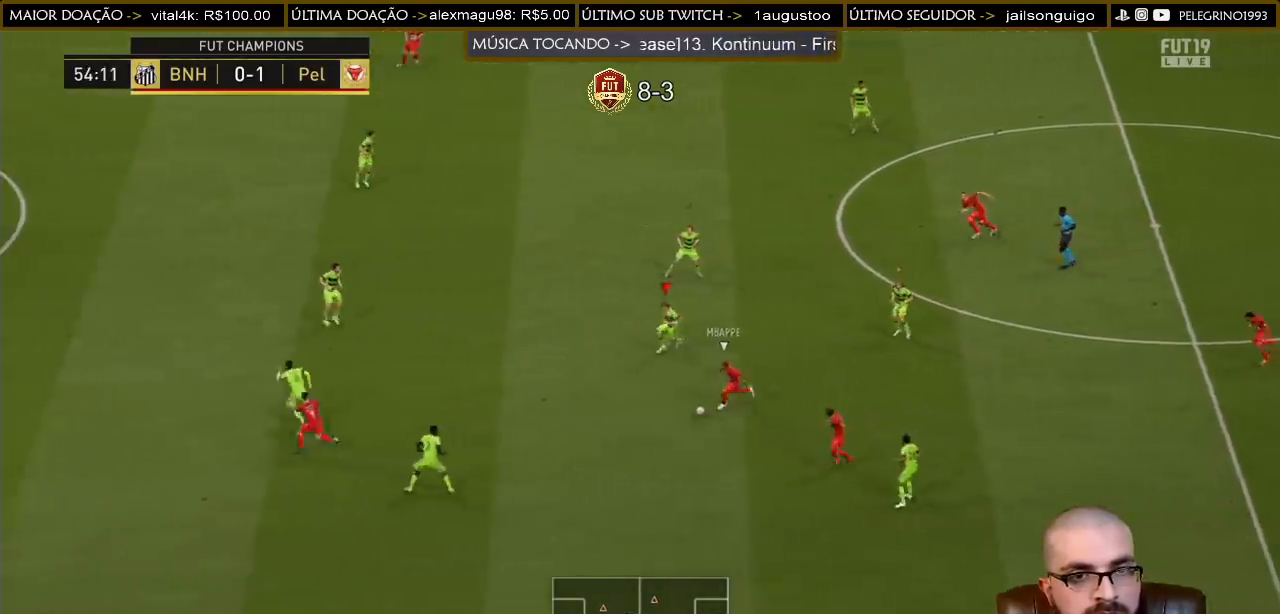
{"buttons": ["R2"], "left_stick": "down-left", "right_stick": "center", "events": []}
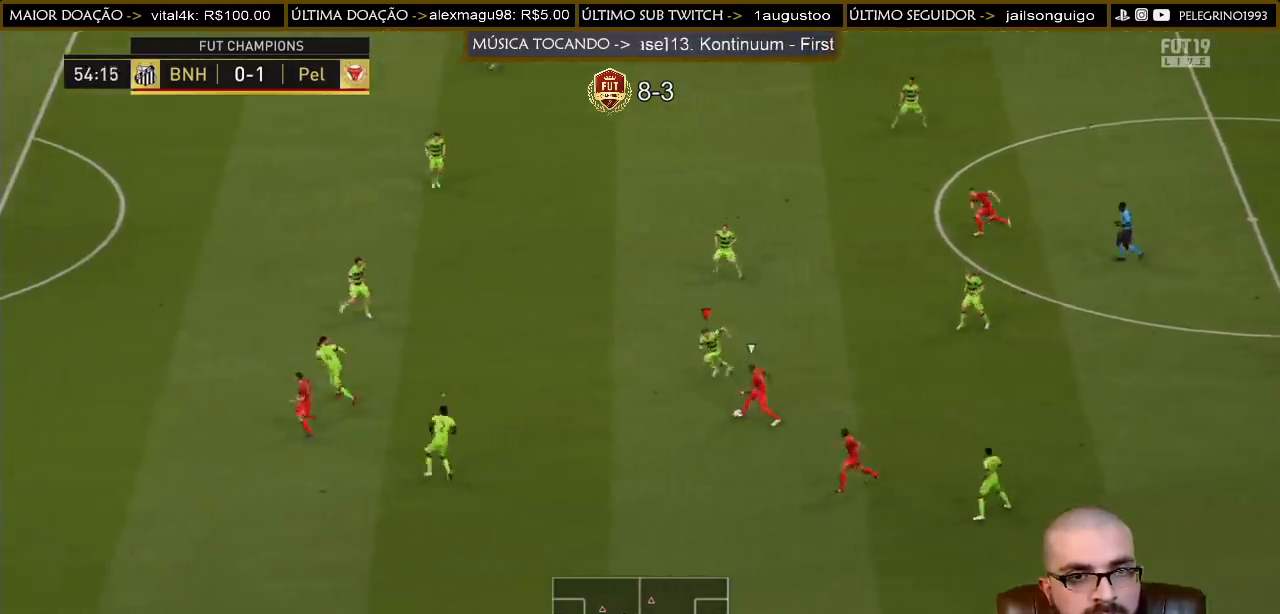
{"buttons": ["R2"], "left_stick": "up", "right_stick": "center", "events": [[133, "left_stick", "left"], [167, "R2", "up"], [233, "left_stick", "up-left"], [333, "left_stick", "up"], [433, "R2", "down"]]}
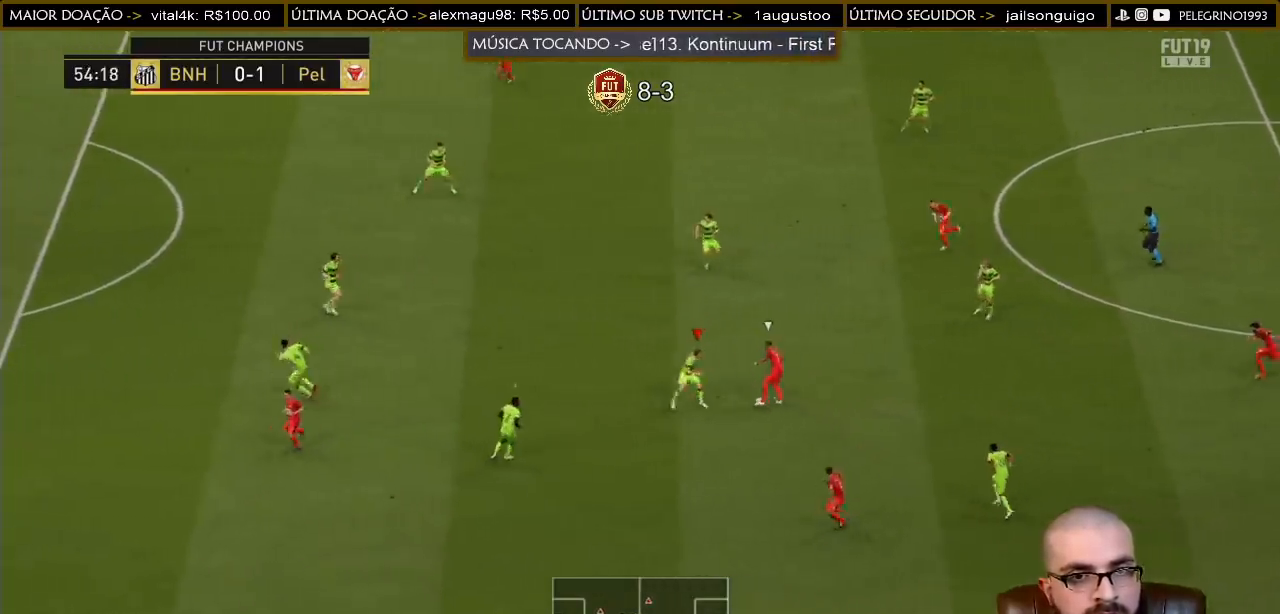
{"buttons": ["SQUARE", "R2"], "left_stick": "up", "right_stick": "center", "events": [[367, "SQUARE", "down"]]}
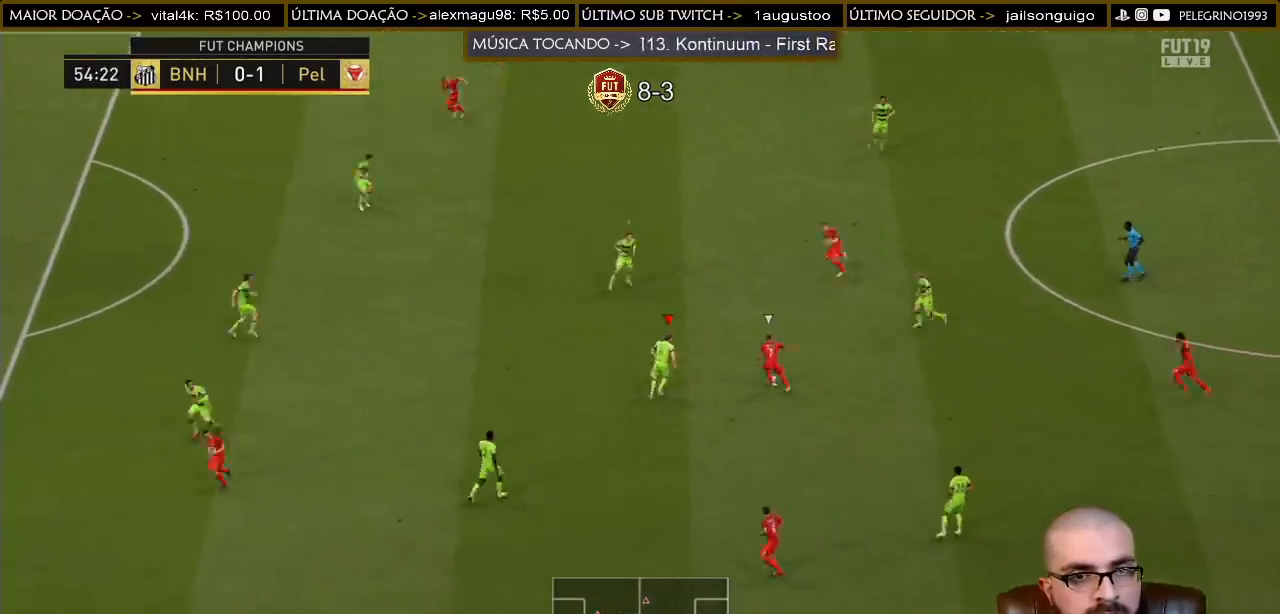
{"buttons": [], "left_stick": "up", "right_stick": "center", "events": [[333, "SQUARE", "up"], [400, "L1", "down"], [500, "L1", "up"], [500, "R2", "up"]]}
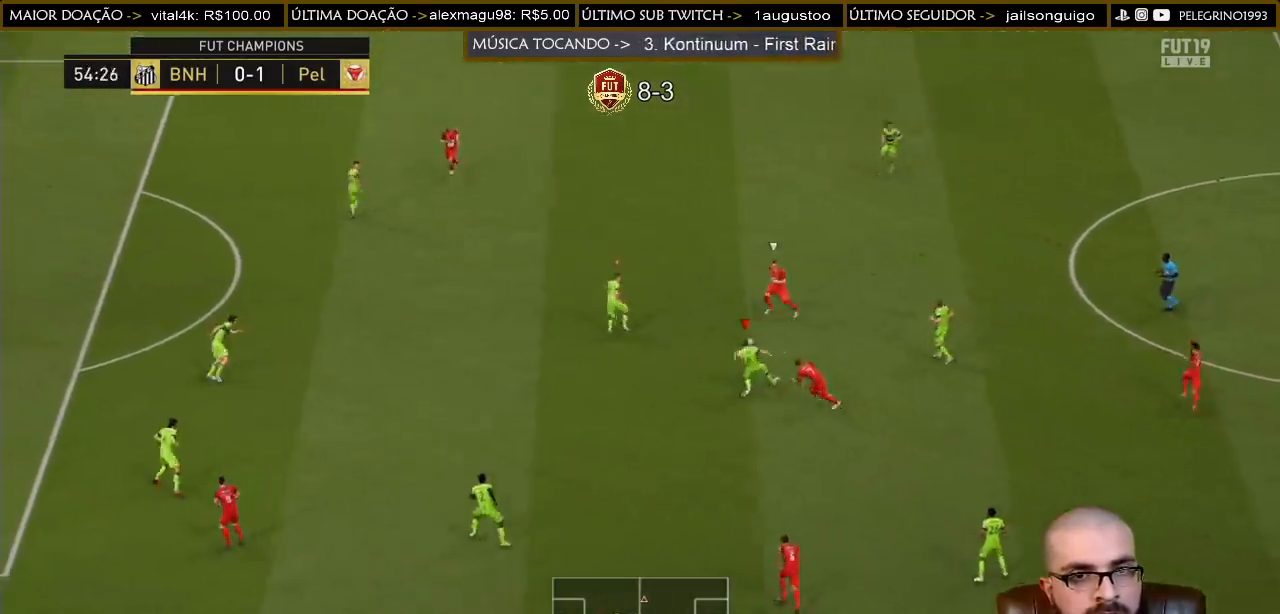
{"buttons": ["R2"], "left_stick": "left", "right_stick": "center", "events": [[233, "left_stick", "up-left"], [300, "R2", "down"], [367, "left_stick", "left"]]}
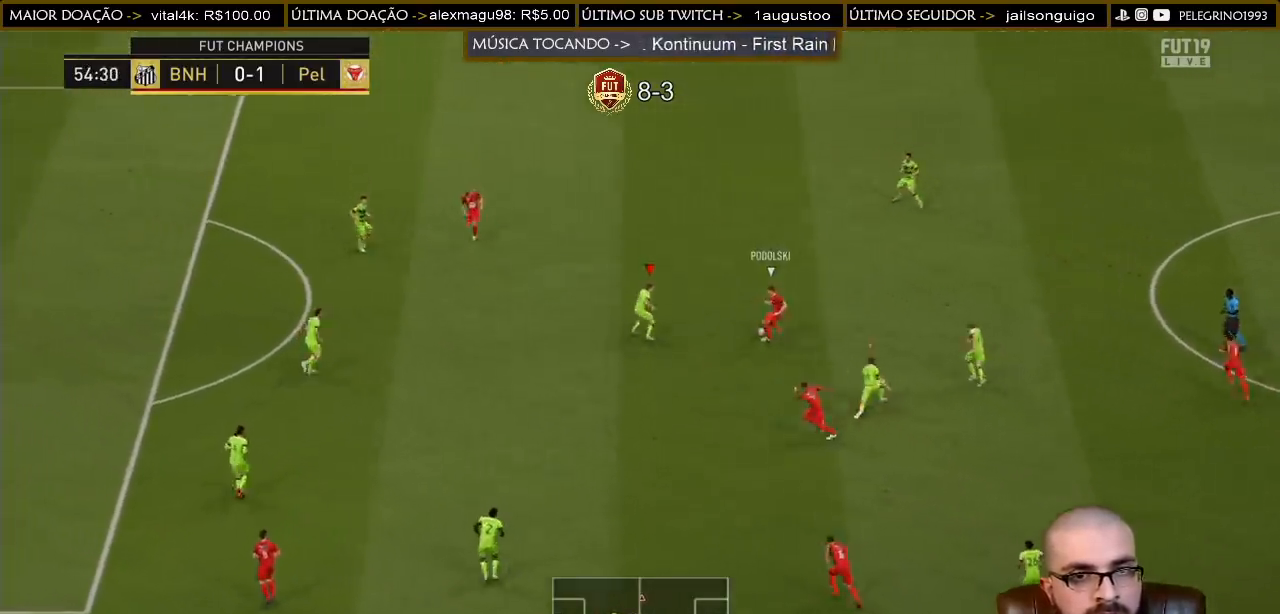
{"buttons": ["R2"], "left_stick": "left", "right_stick": "center", "events": [[133, "left_stick", "down-left"], [433, "left_stick", "left"]]}
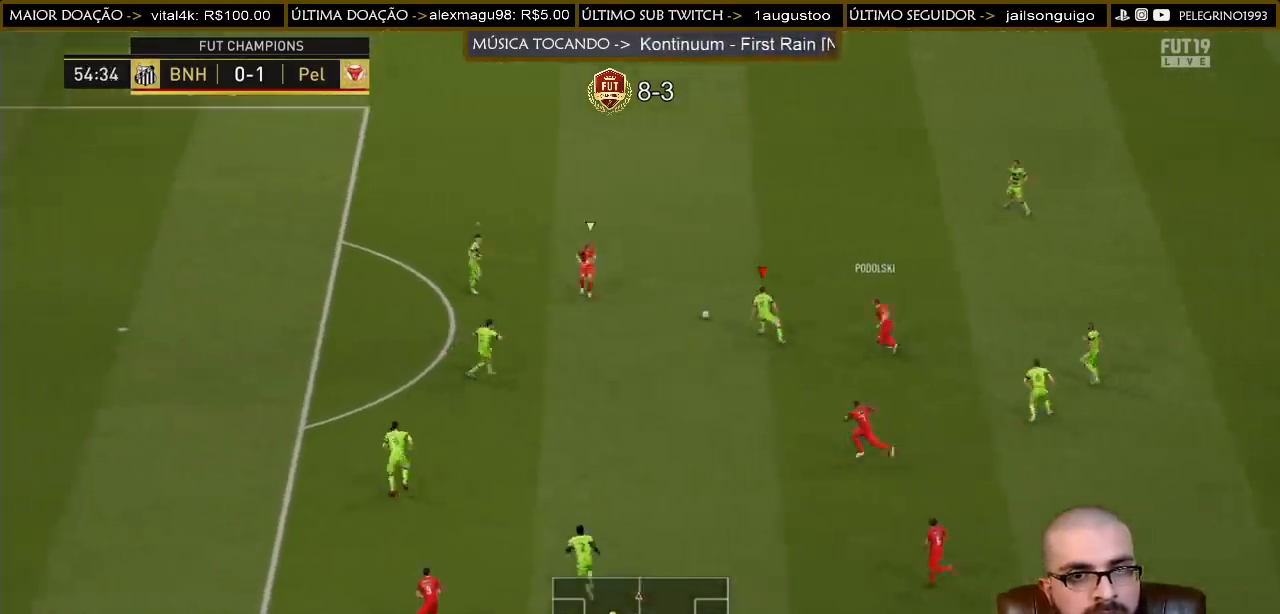
{"buttons": ["R2"], "left_stick": "left", "right_stick": "center", "events": []}